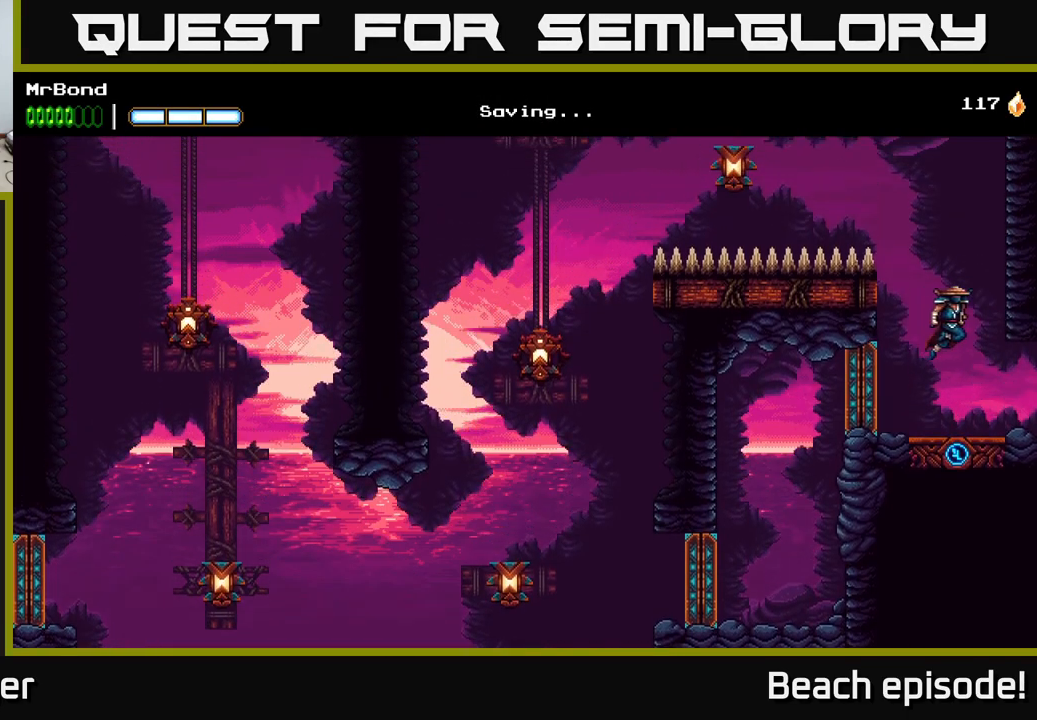
Gameplay with a controller (Xbox layout); each line is a JSON object with the inputs held at the frame after it. "events" lists button and stick changes between this image and that frame as [ms after this image, input, new state], when the widget could be followed in between. Not read: right_stick.
{"buttons": ["DPAD_RIGHT"], "left_stick": "center", "events": [[17, "A", "up"], [67, "A", "down"], [234, "A", "up"]]}
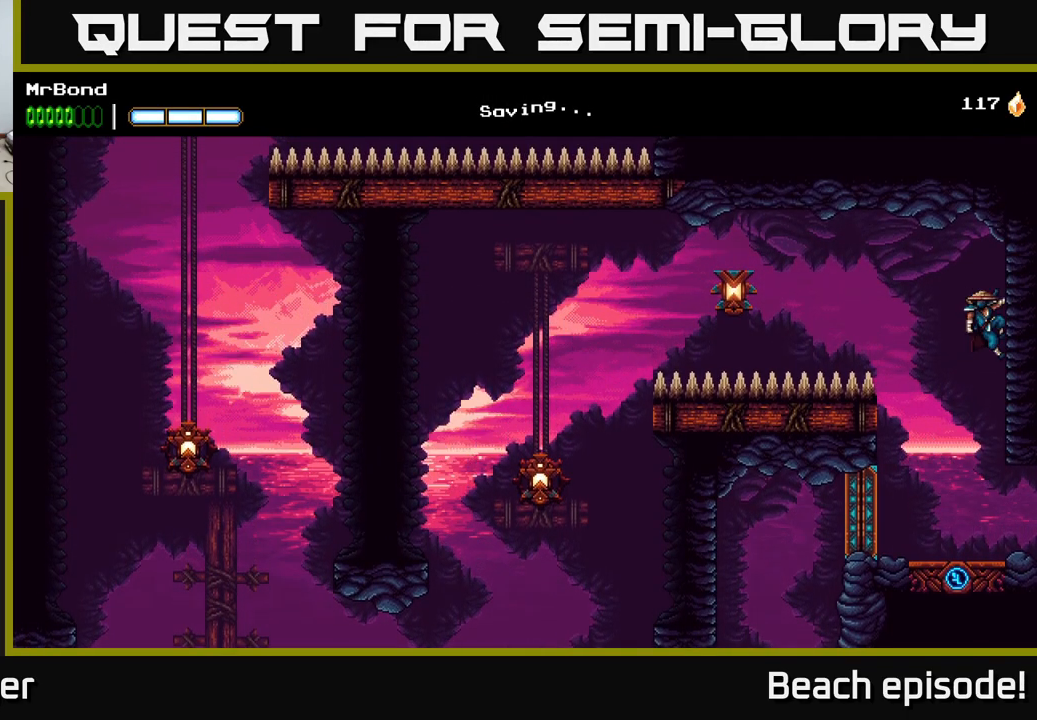
{"buttons": ["DPAD_LEFT"], "left_stick": "center", "events": [[84, "A", "down"], [134, "DPAD_RIGHT", "up"], [167, "A", "up"], [167, "DPAD_LEFT", "down"]]}
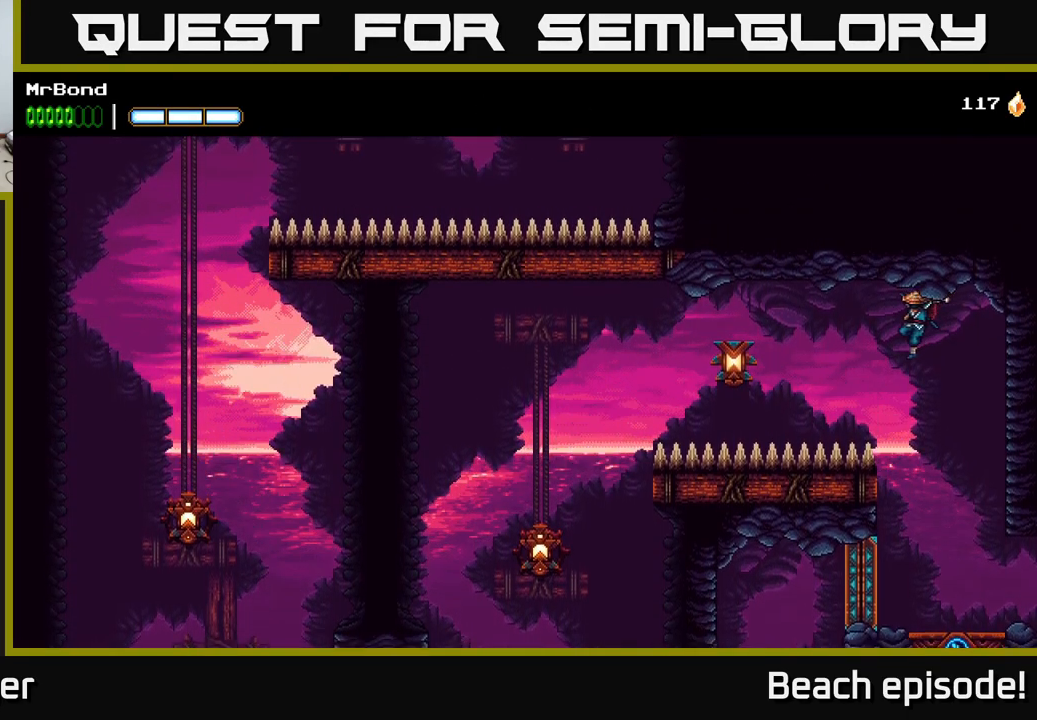
{"buttons": ["DPAD_LEFT"], "left_stick": "center", "events": [[67, "B", "down"], [200, "B", "up"]]}
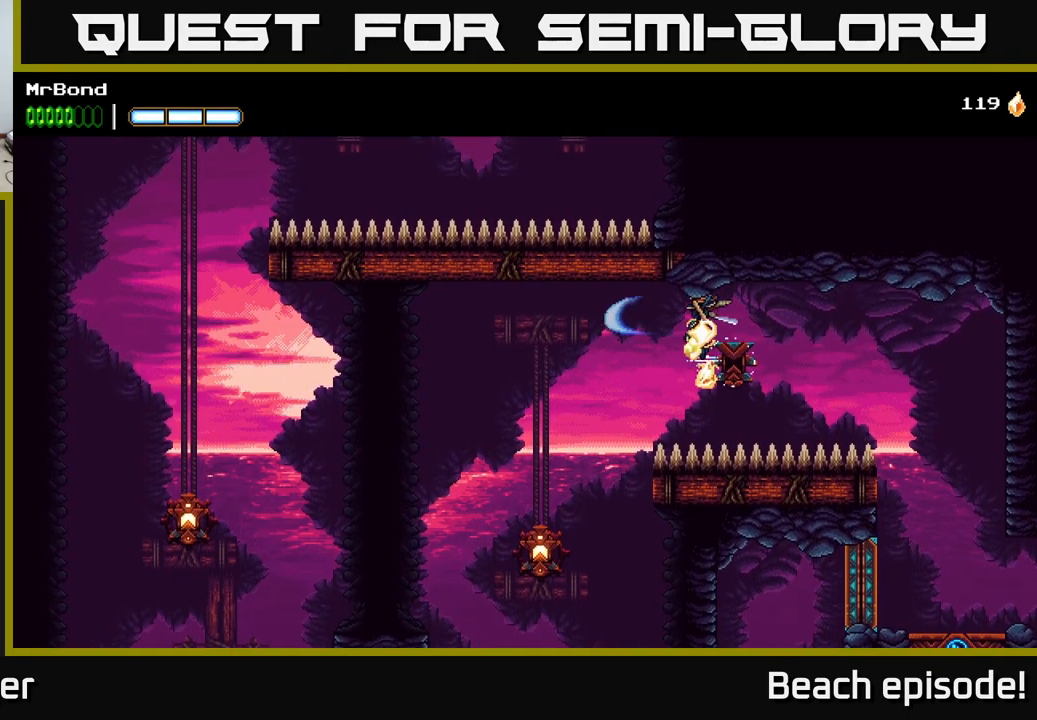
{"buttons": ["A", "DPAD_LEFT"], "left_stick": "center", "events": [[434, "A", "down"]]}
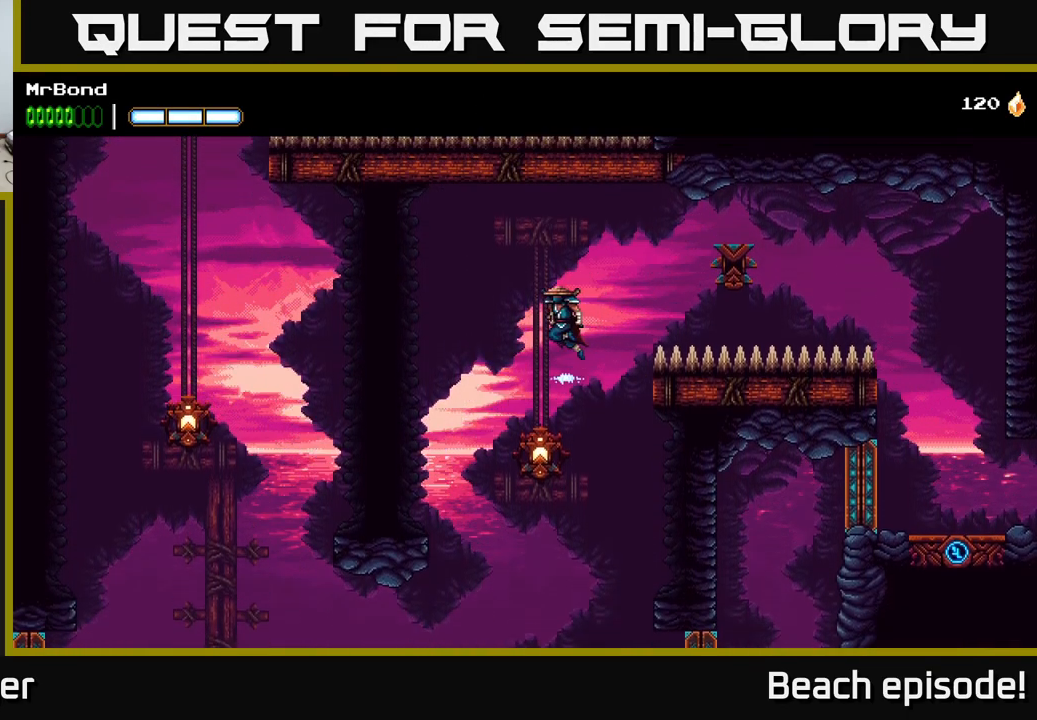
{"buttons": ["A", "DPAD_LEFT"], "left_stick": "center", "events": []}
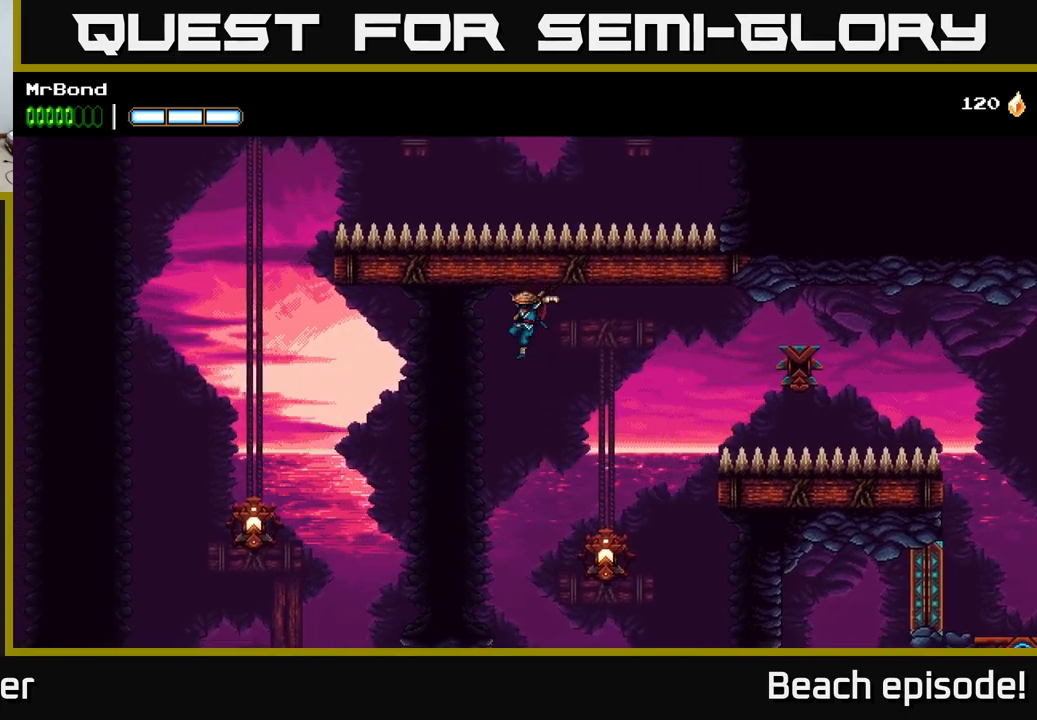
{"buttons": ["B", "DPAD_LEFT"], "left_stick": "center", "events": [[67, "A", "up"], [400, "B", "down"]]}
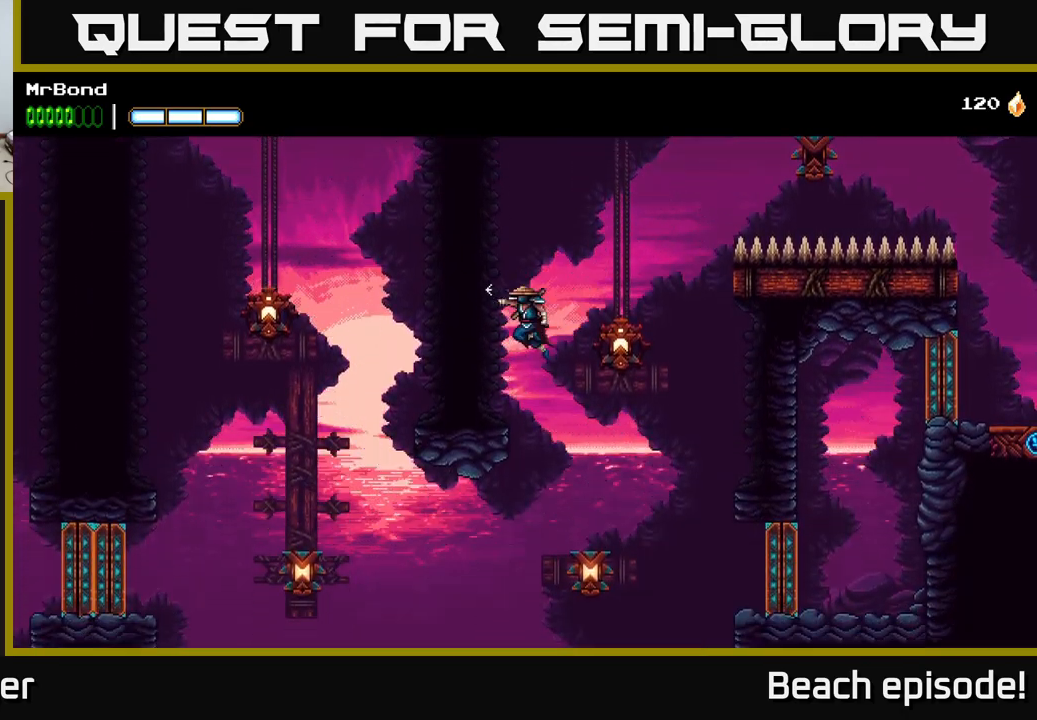
{"buttons": ["A", "DPAD_RIGHT"], "left_stick": "center", "events": [[133, "B", "up"], [200, "A", "down"], [400, "DPAD_LEFT", "up"], [450, "DPAD_RIGHT", "down"]]}
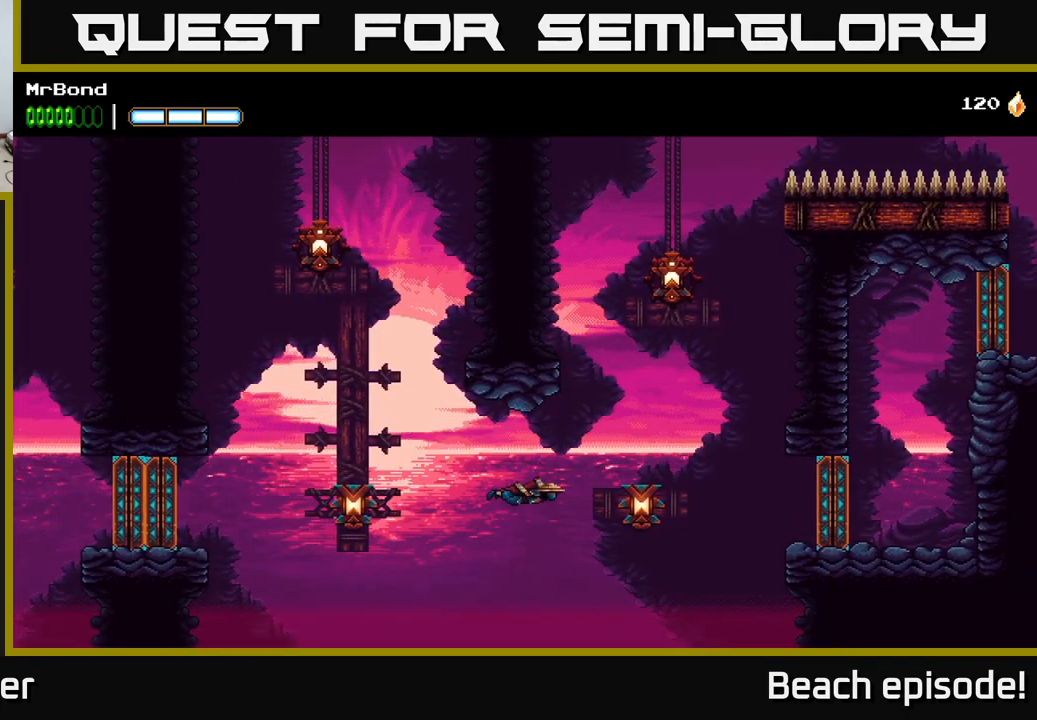
{"buttons": ["A", "DPAD_RIGHT"], "left_stick": "center", "events": [[150, "A", "up"], [217, "B", "down"], [367, "B", "up"], [433, "A", "down"]]}
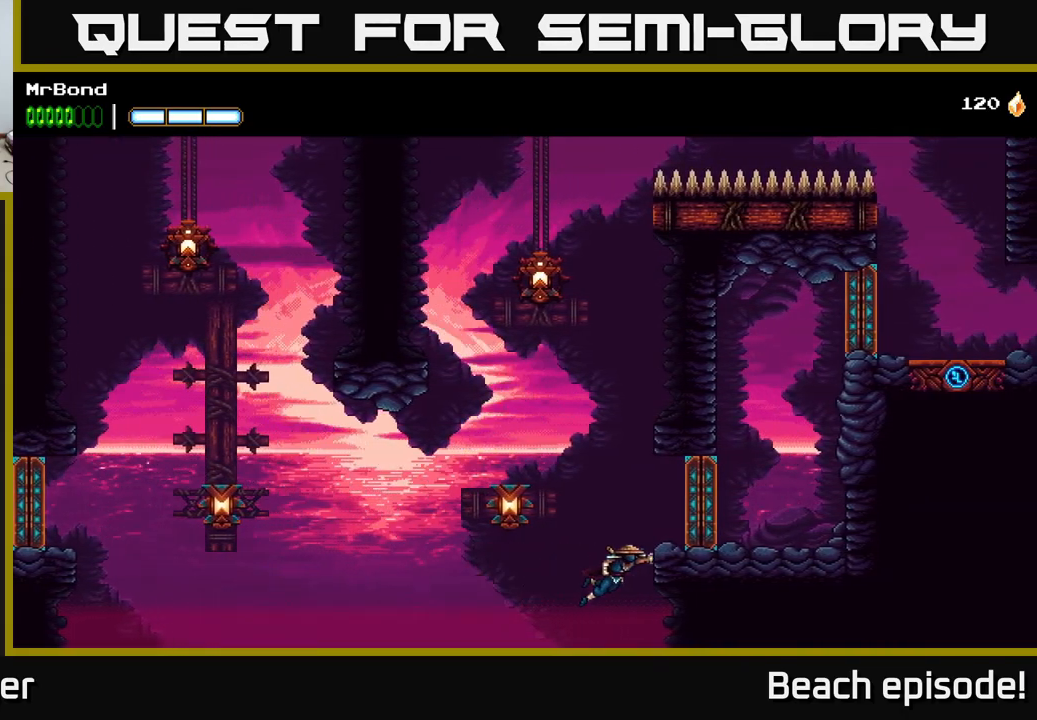
{"buttons": ["A", "DPAD_RIGHT"], "left_stick": "center", "events": [[267, "A", "up"], [350, "A", "down"]]}
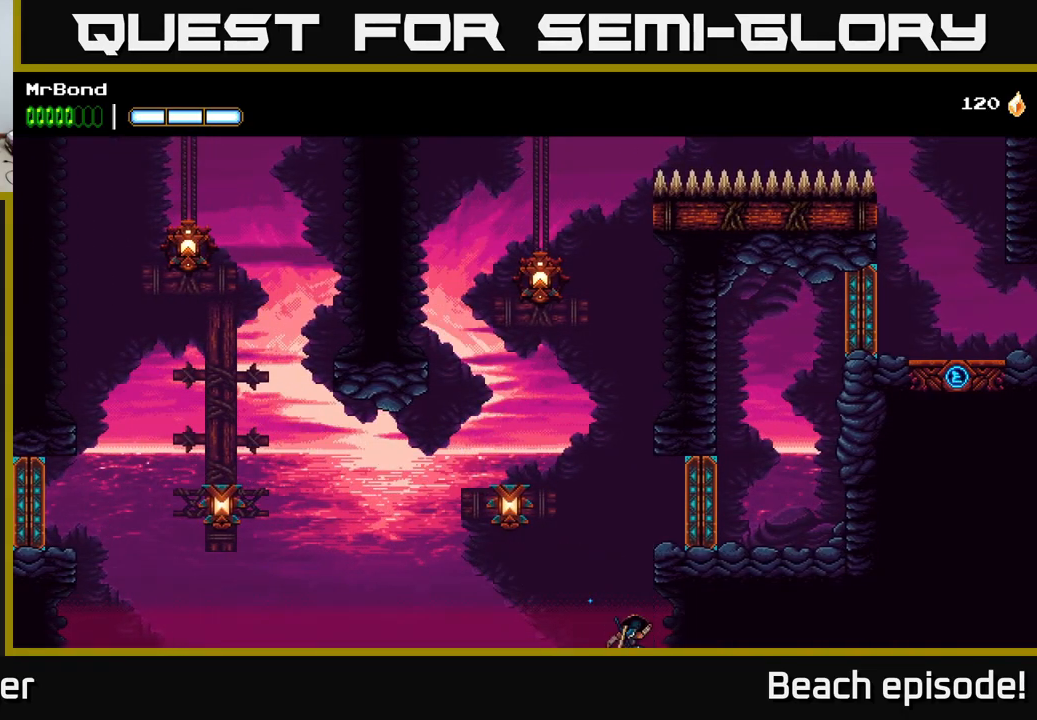
{"buttons": [], "left_stick": "center", "events": [[250, "A", "up"], [300, "DPAD_RIGHT", "up"]]}
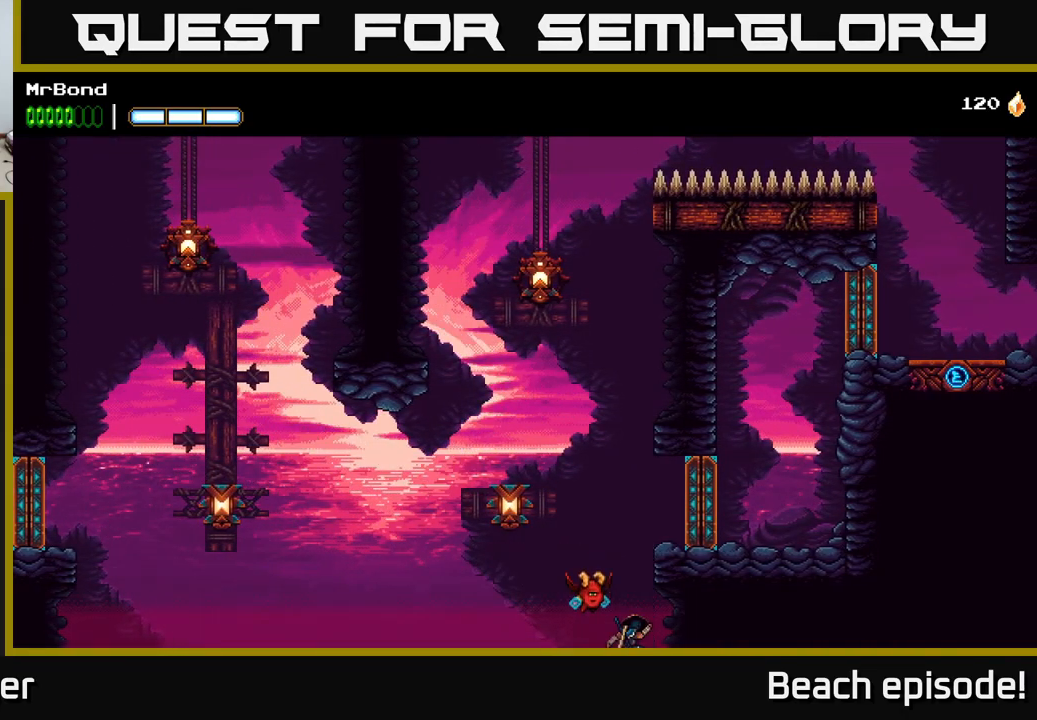
{"buttons": [], "left_stick": "center", "events": []}
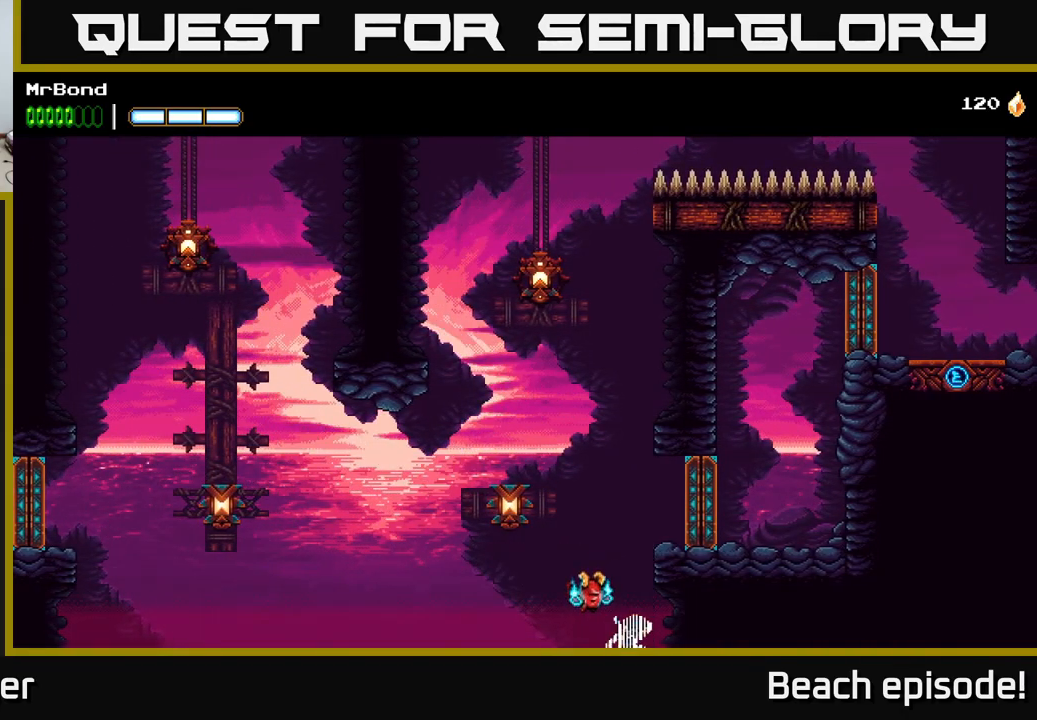
{"buttons": [], "left_stick": "center", "events": []}
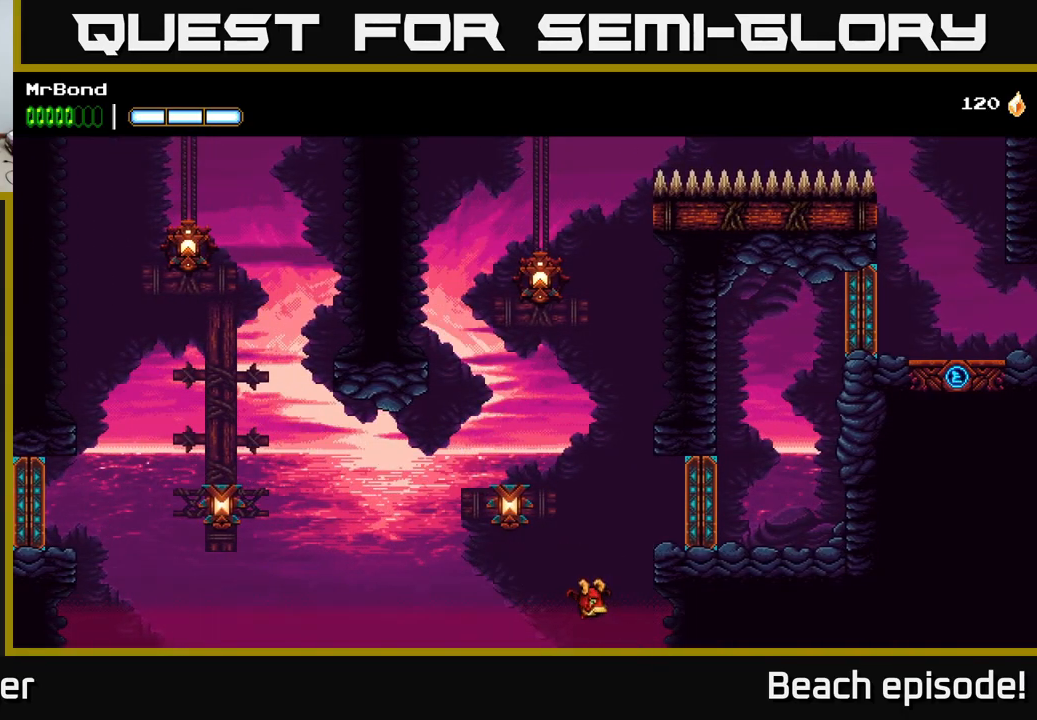
{"buttons": [], "left_stick": "center", "events": []}
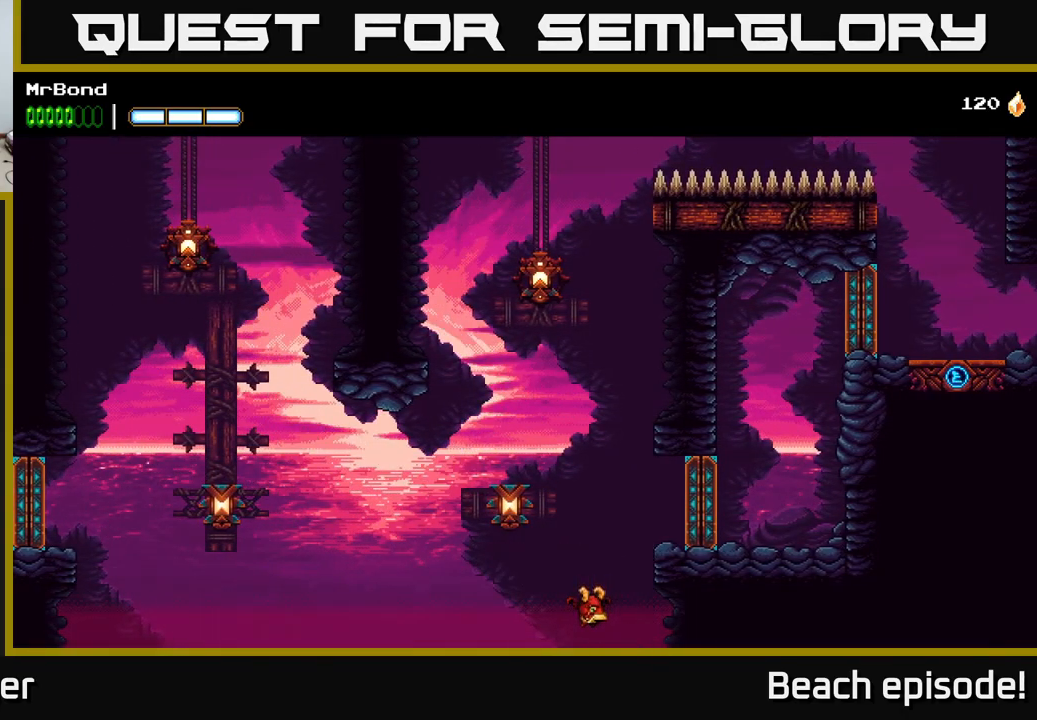
{"buttons": [], "left_stick": "center", "events": []}
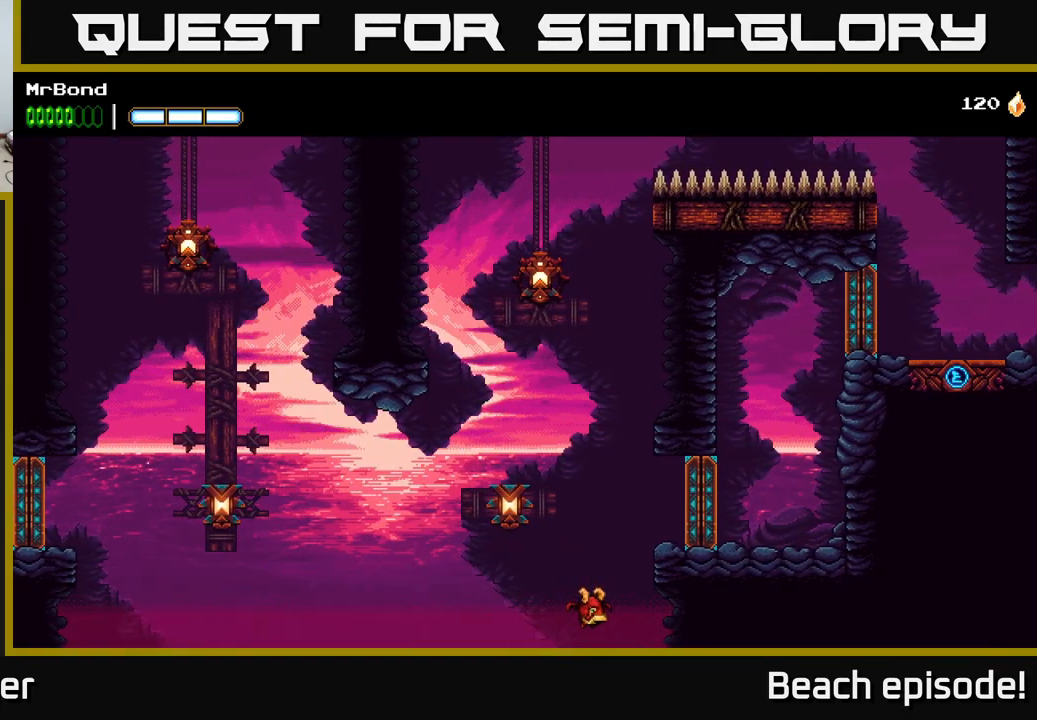
{"buttons": [], "left_stick": "center", "events": []}
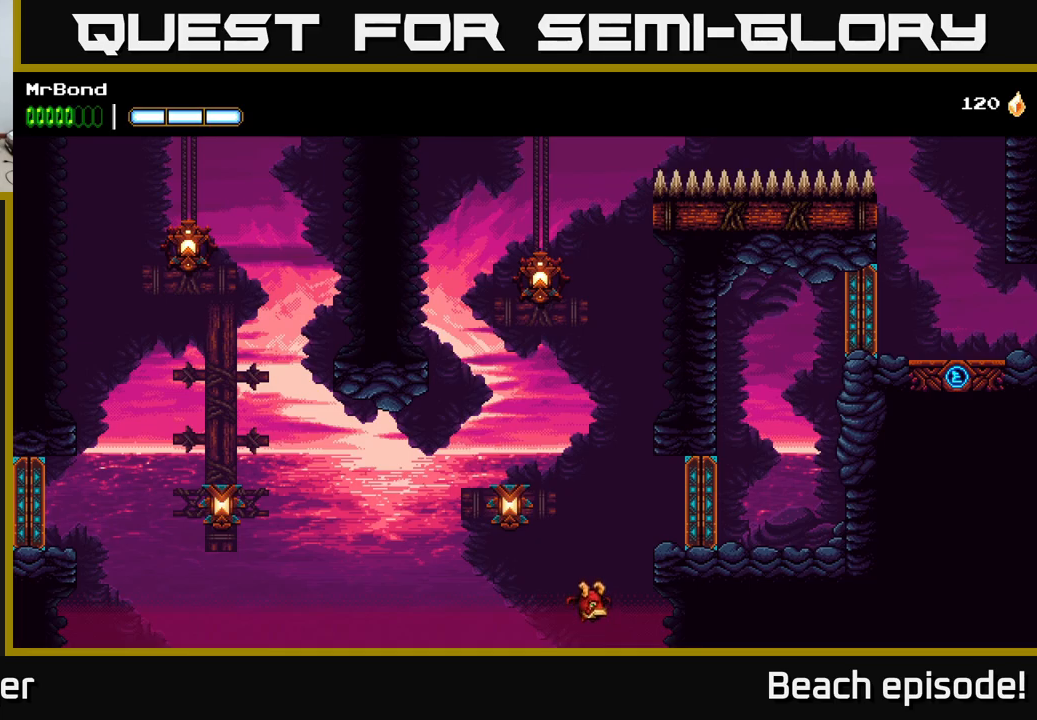
{"buttons": [], "left_stick": "center", "events": []}
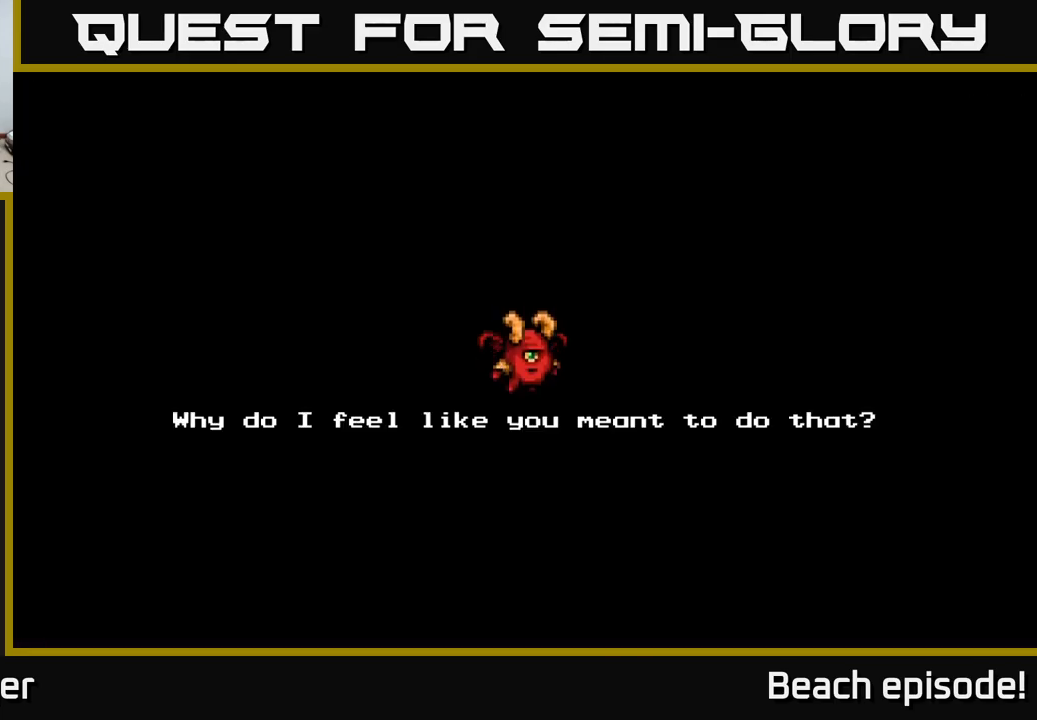
{"buttons": [], "left_stick": "center", "events": [[317, "A", "down"], [500, "A", "up"]]}
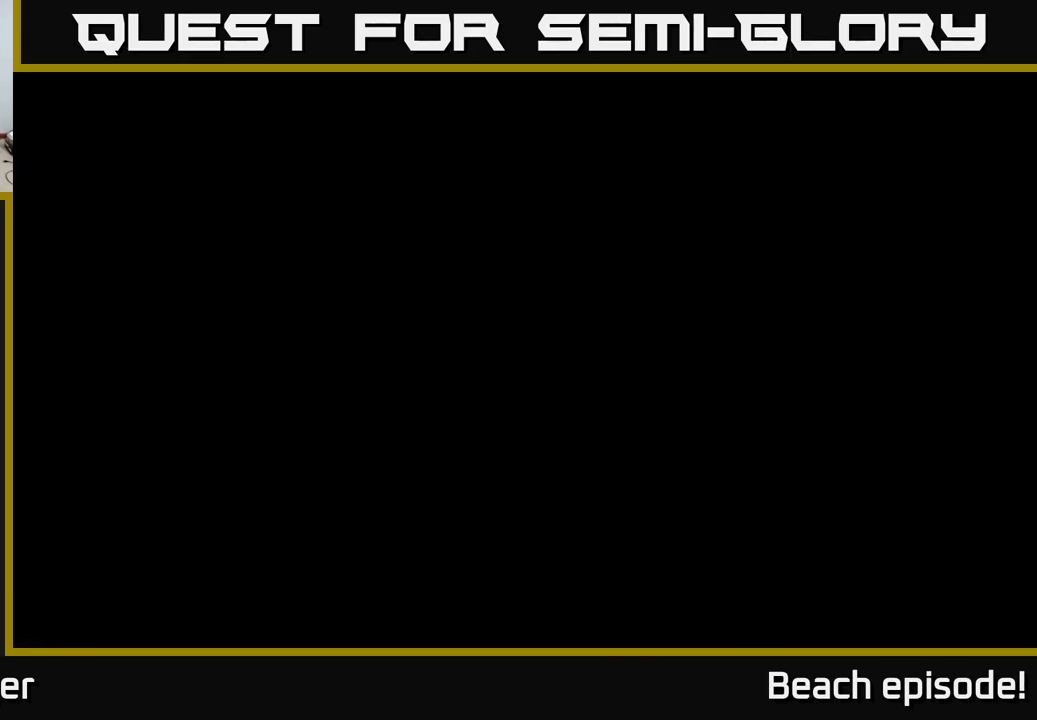
{"buttons": [], "left_stick": "center", "events": []}
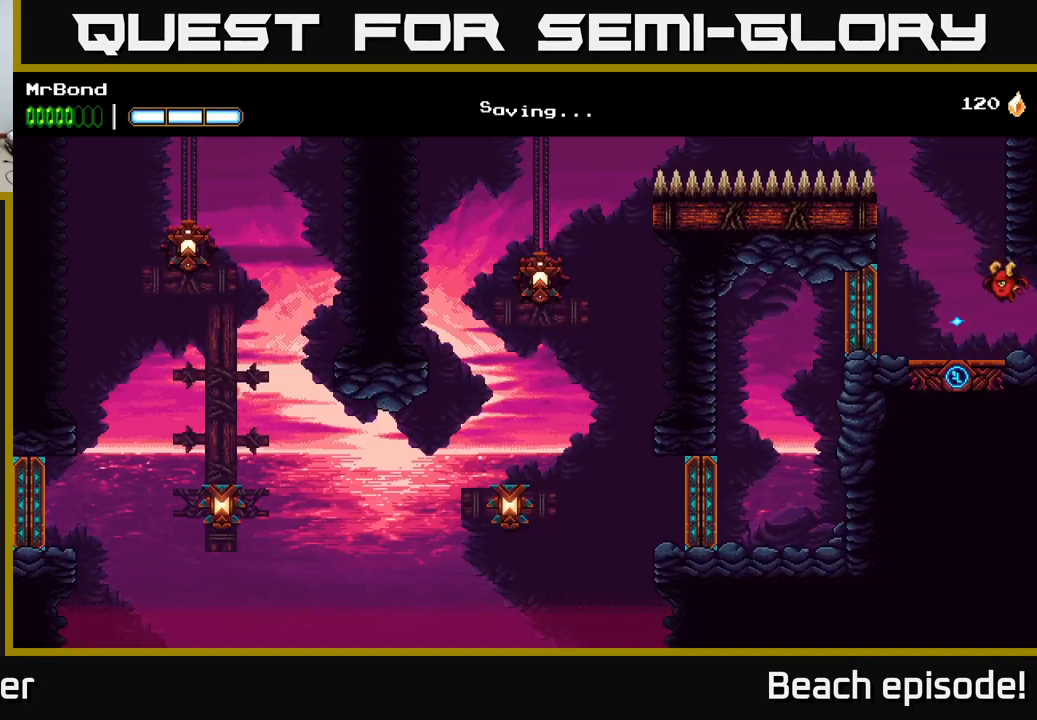
{"buttons": [], "left_stick": "center", "events": []}
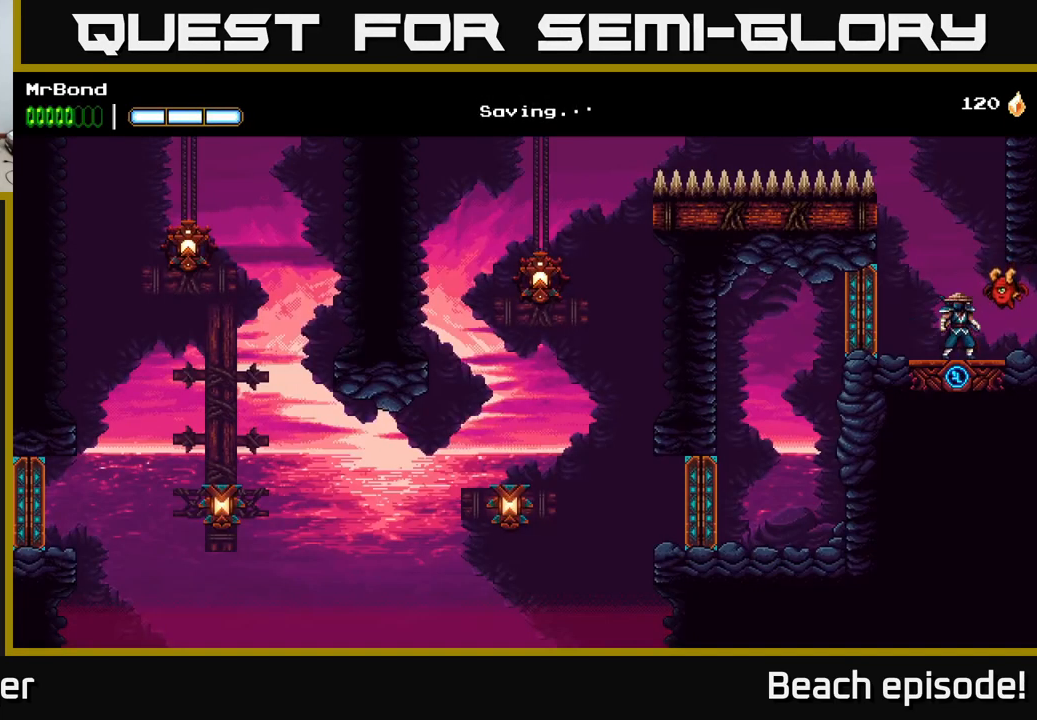
{"buttons": ["A", "DPAD_RIGHT"], "left_stick": "center", "events": [[333, "A", "down"], [450, "DPAD_RIGHT", "down"]]}
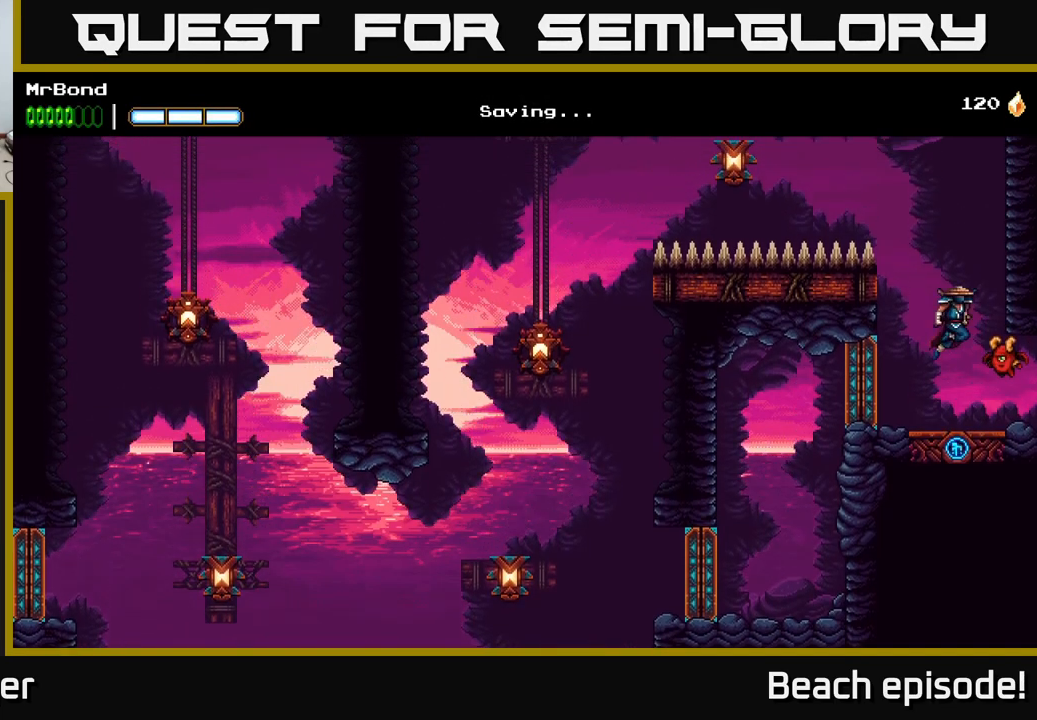
{"buttons": ["DPAD_RIGHT"], "left_stick": "center", "events": [[33, "A", "up"], [133, "A", "down"], [200, "A", "up"]]}
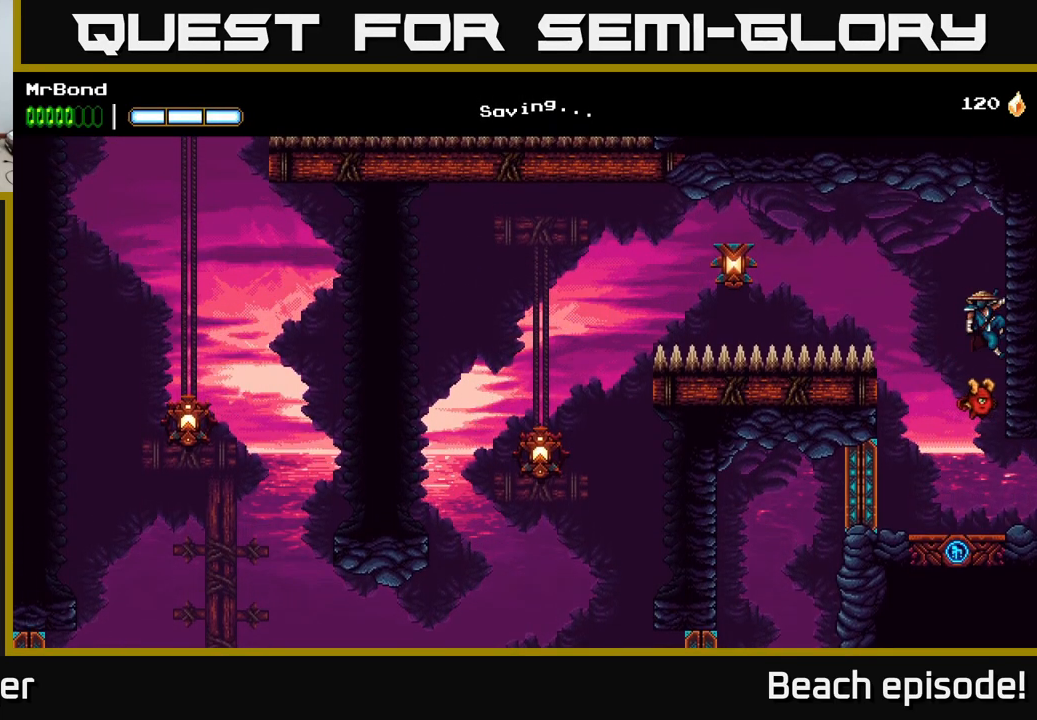
{"buttons": ["DPAD_LEFT"], "left_stick": "center", "events": [[100, "A", "down"], [133, "DPAD_RIGHT", "up"], [167, "DPAD_LEFT", "down"], [183, "A", "up"]]}
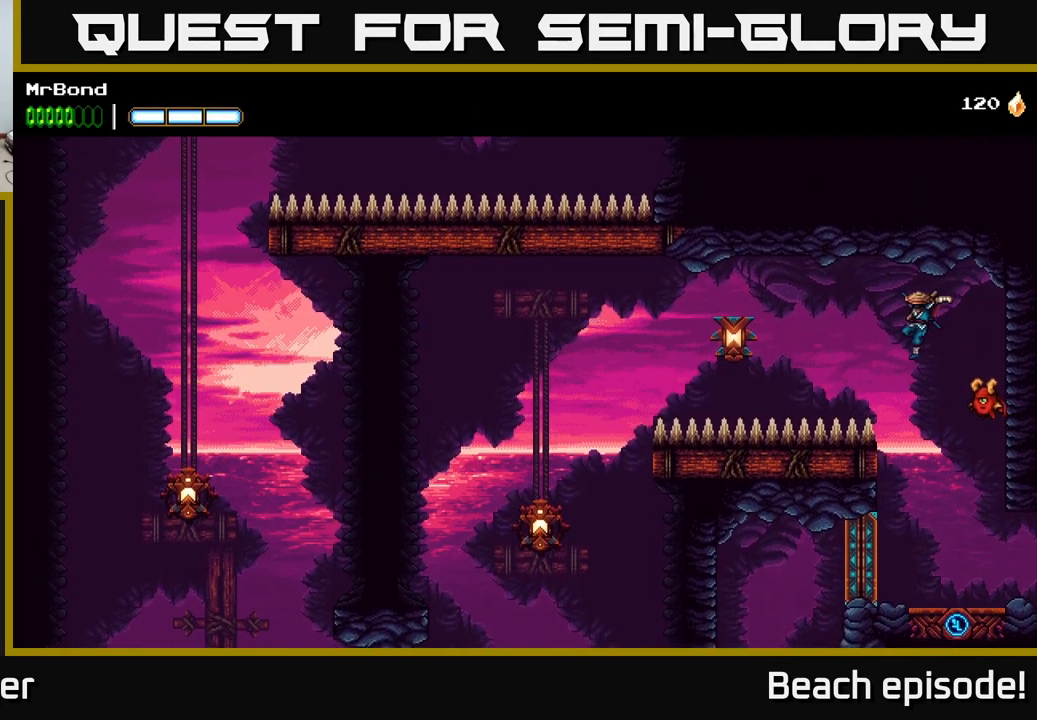
{"buttons": ["DPAD_LEFT"], "left_stick": "center", "events": [[17, "B", "down"], [183, "B", "up"]]}
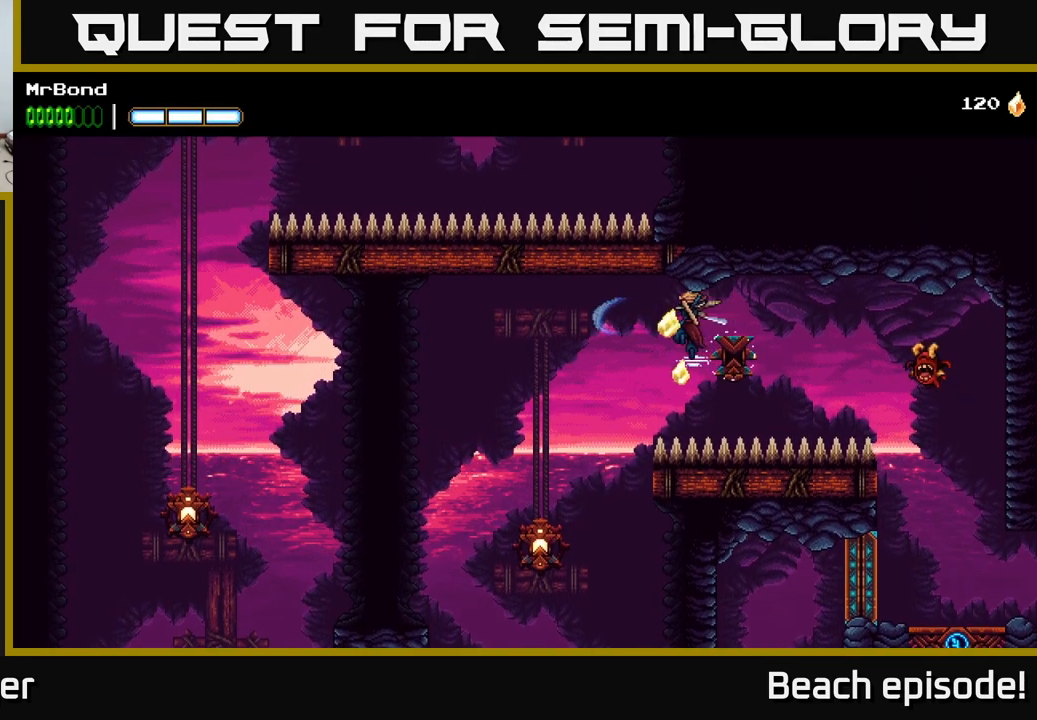
{"buttons": ["X"], "left_stick": "center", "events": [[350, "DPAD_LEFT", "up"], [450, "X", "down"]]}